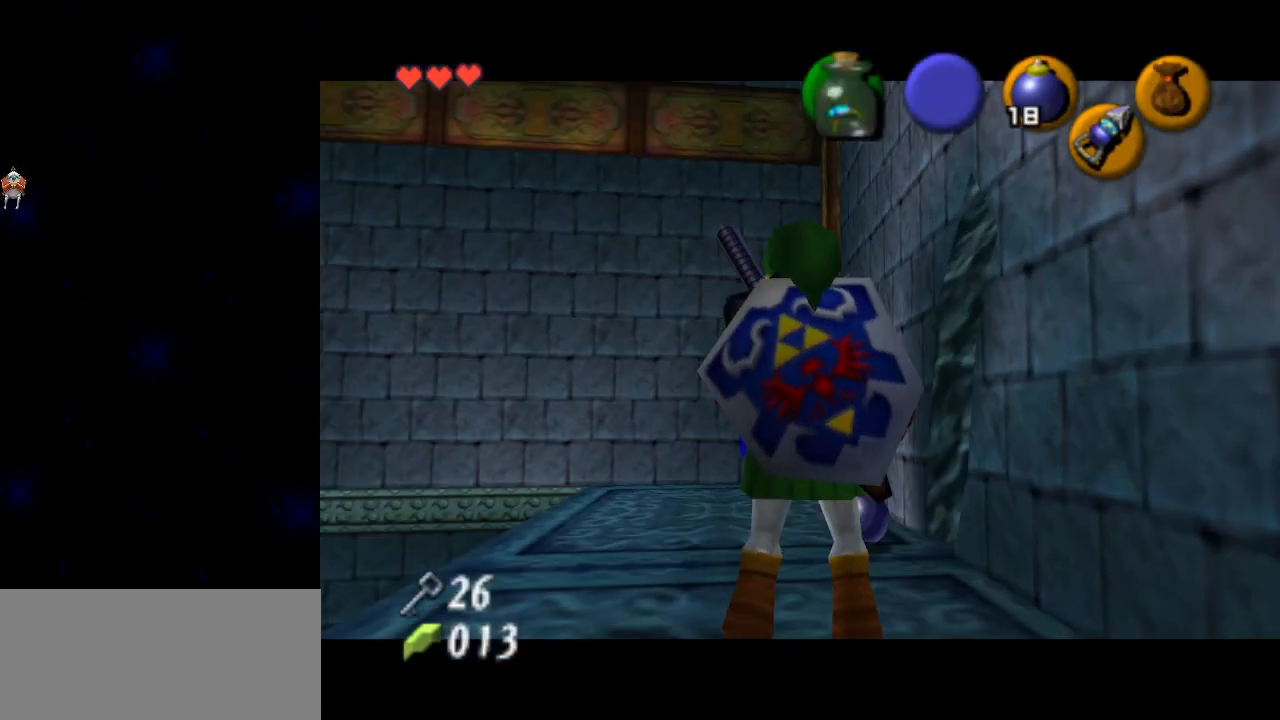
Gameplay with a controller (Nintendo layout); each line is a JSON object with the inputs held at the frame after it. "events" lists button and stick changes between this image and that frame as [ms after this image, input, new state], when the widget could be followed in between. Not read: L3 R3.
{"buttons": [], "left_stick": "center", "right_stick": "center", "events": []}
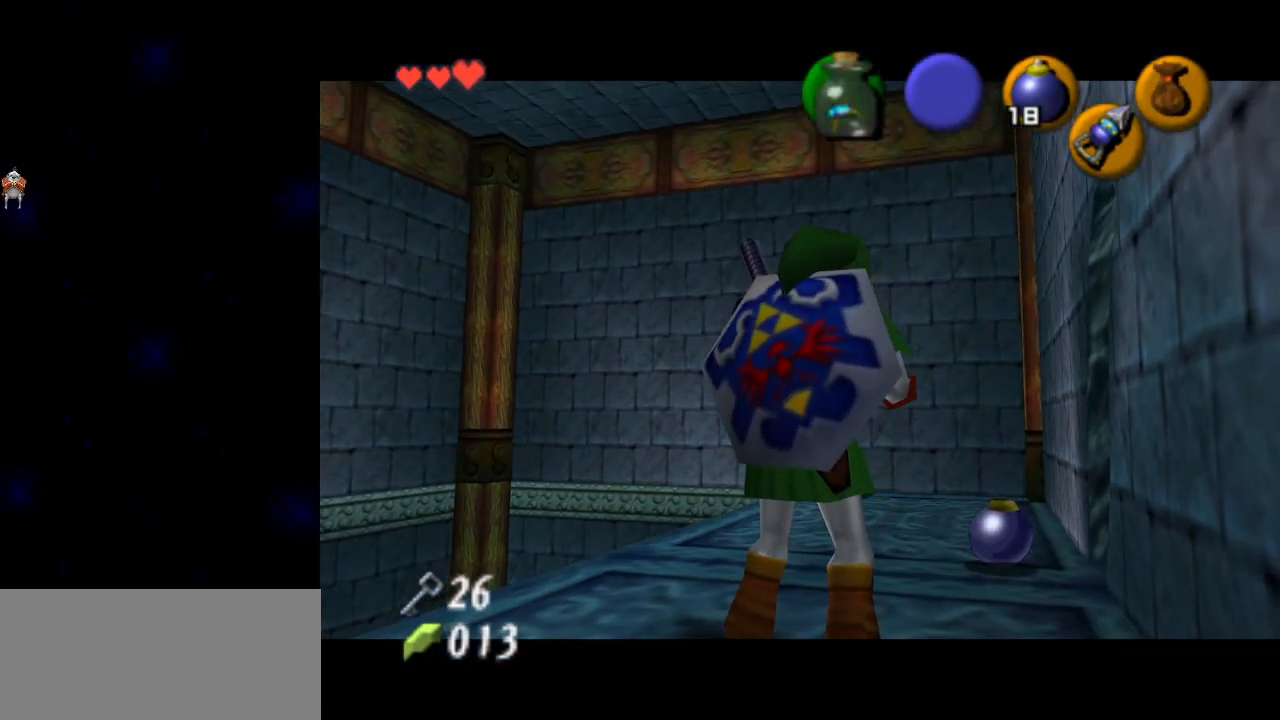
{"buttons": [], "left_stick": "center", "right_stick": "center", "events": []}
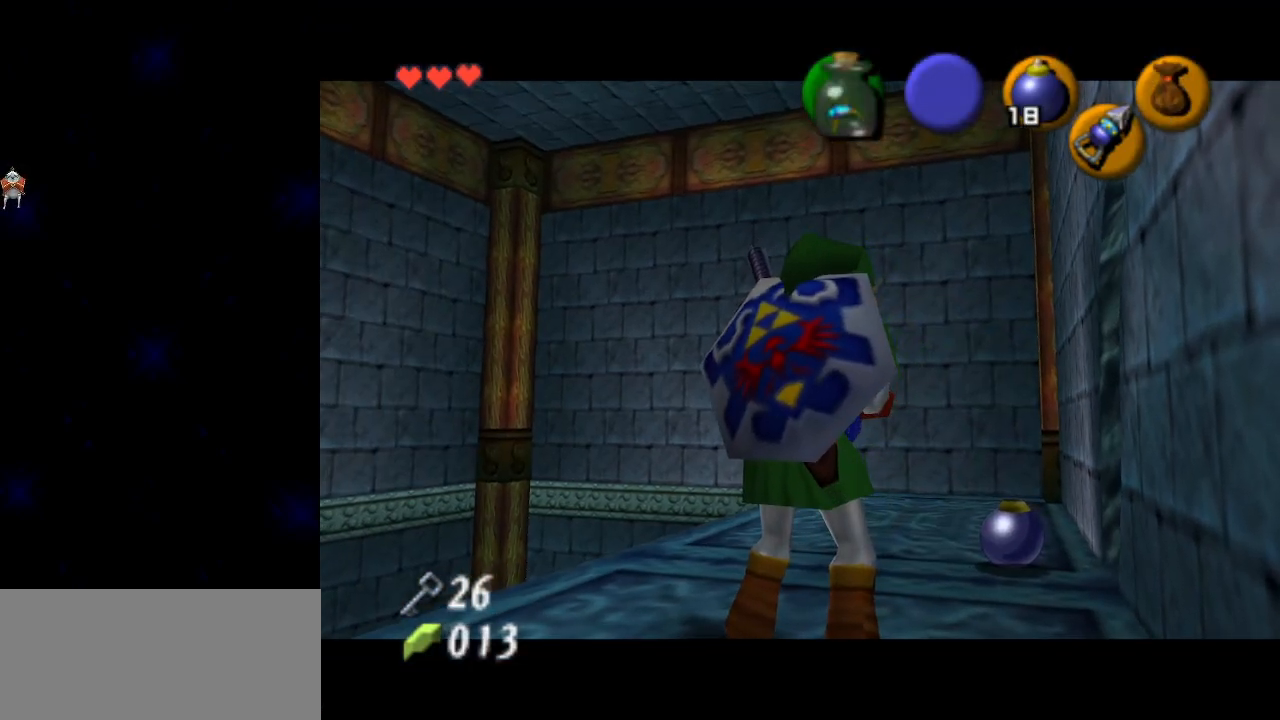
{"buttons": [], "left_stick": "center", "right_stick": "center", "events": []}
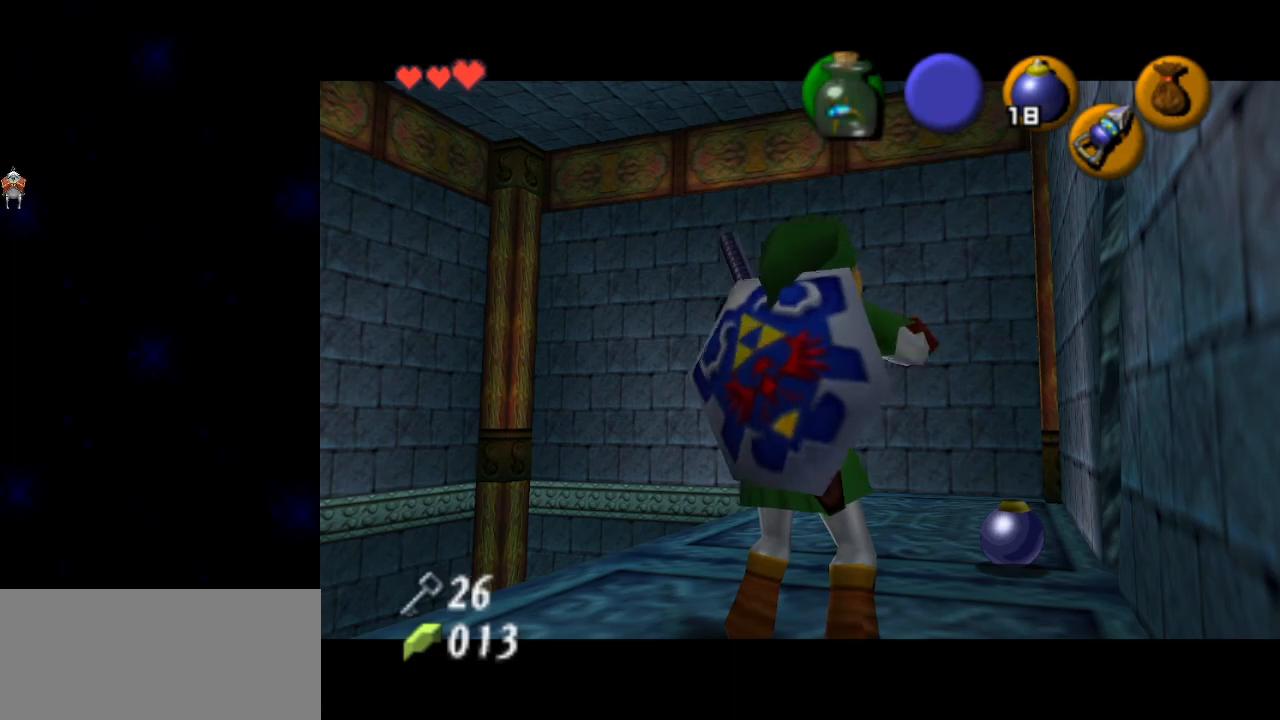
{"buttons": [], "left_stick": "center", "right_stick": "center", "events": []}
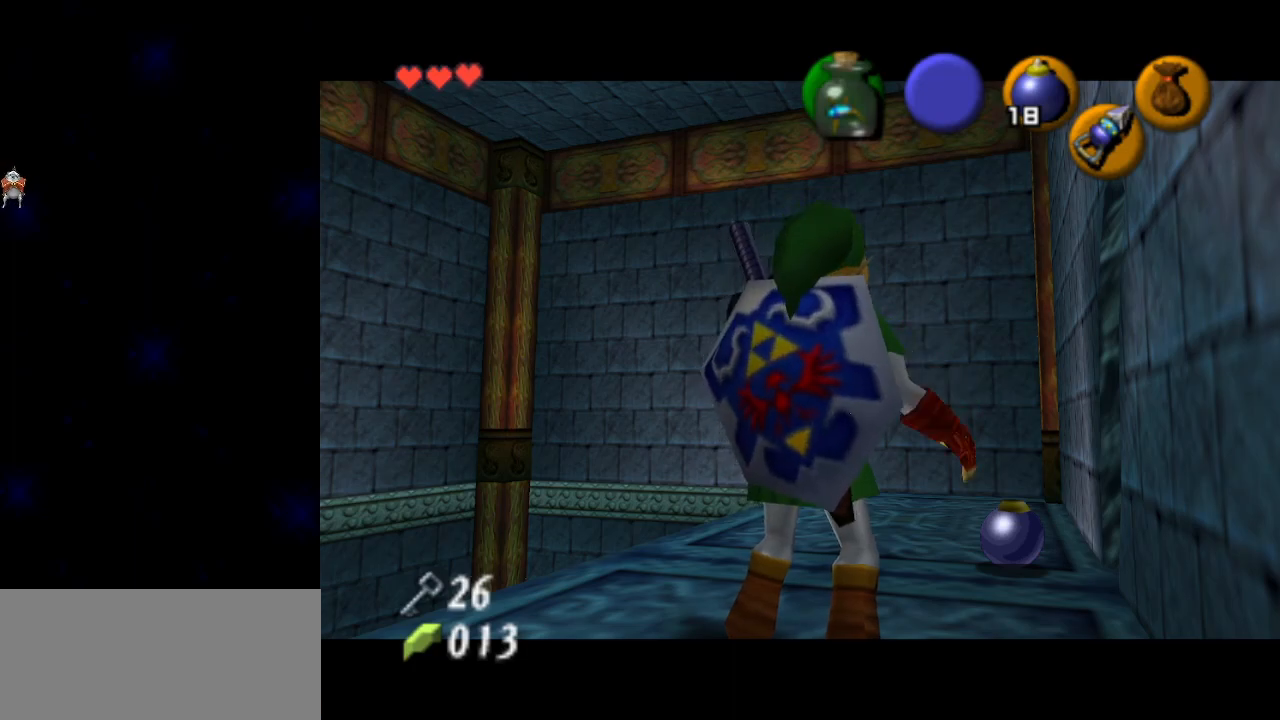
{"buttons": [], "left_stick": "center", "right_stick": "center", "events": []}
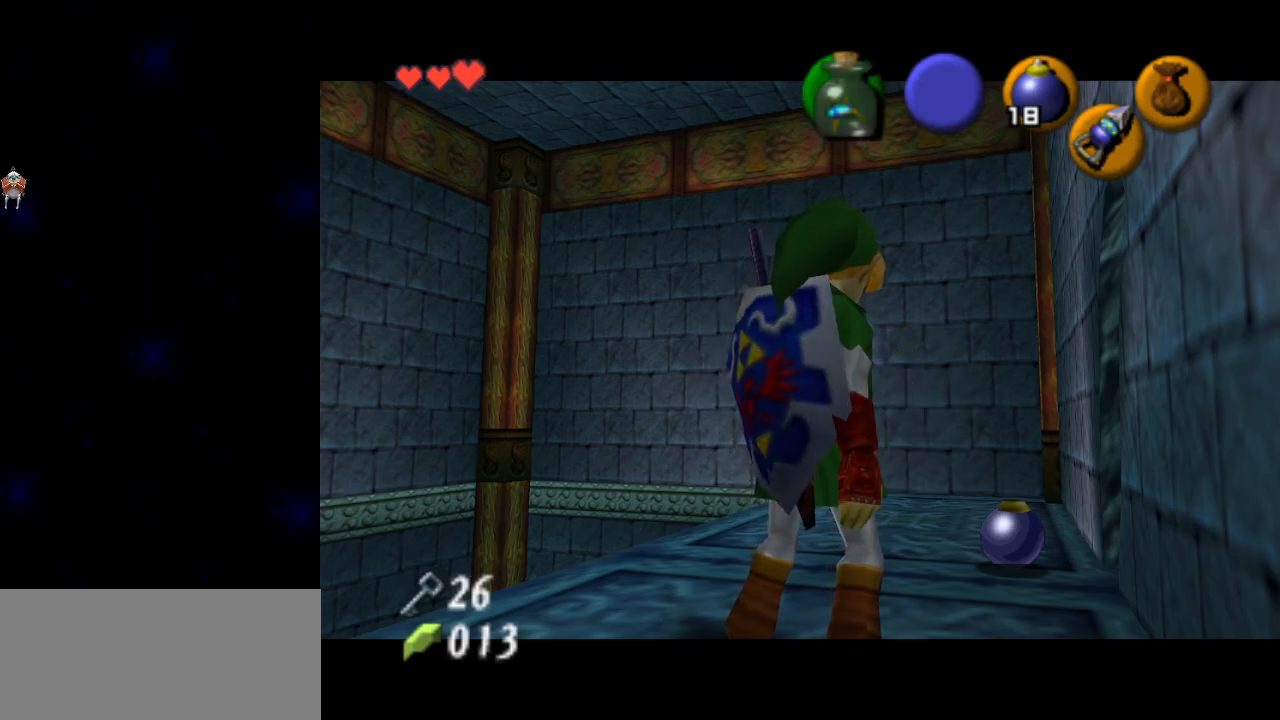
{"buttons": [], "left_stick": "center", "right_stick": "center", "events": []}
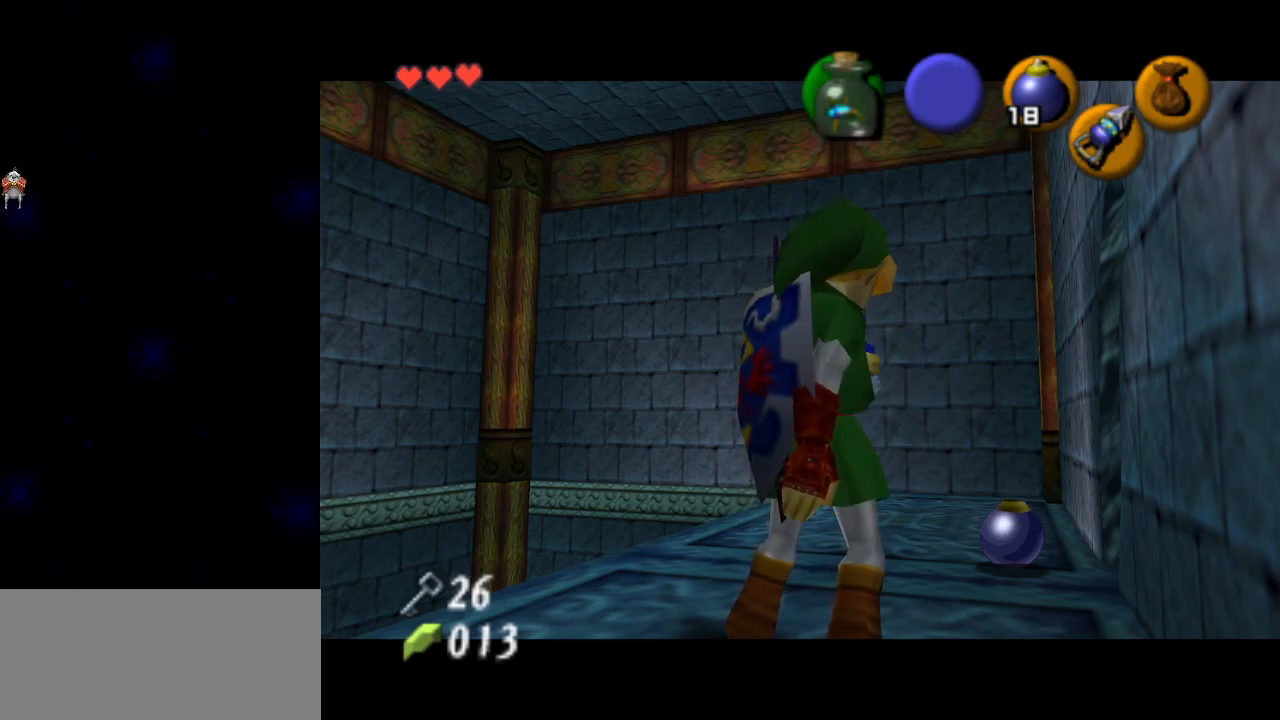
{"buttons": [], "left_stick": "center", "right_stick": "center", "events": []}
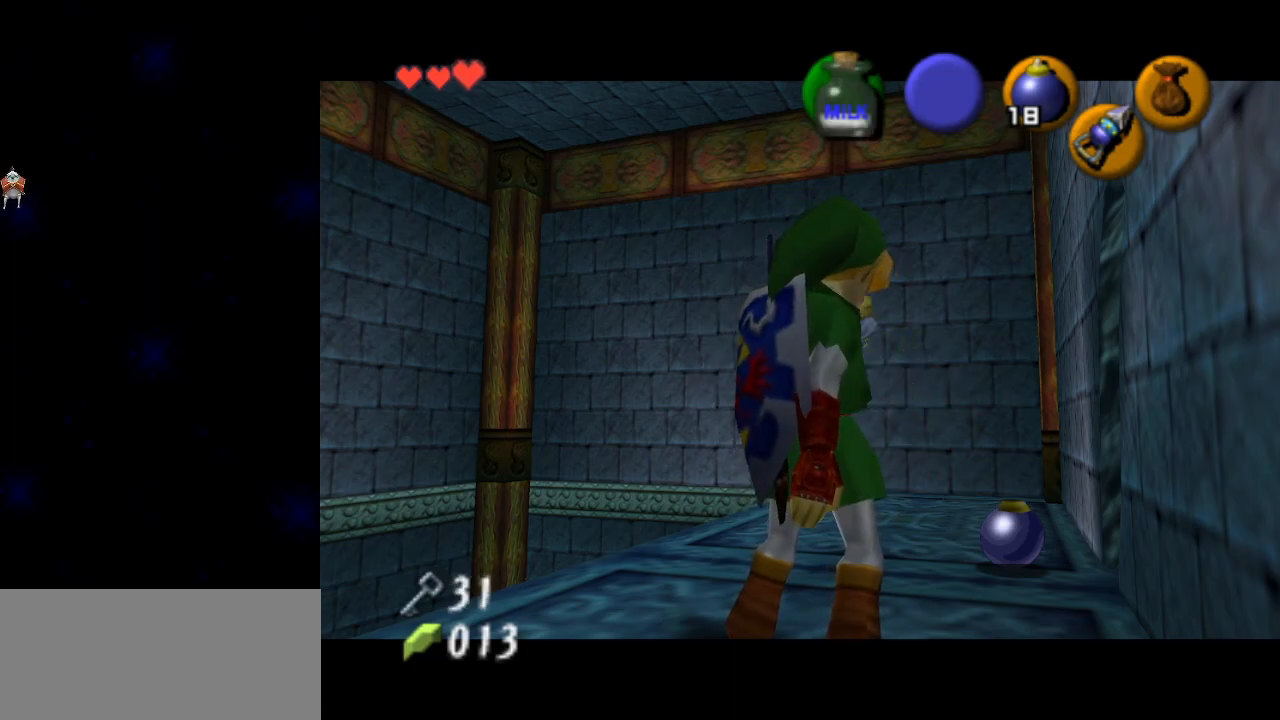
{"buttons": [], "left_stick": "center", "right_stick": "center", "events": [[117, "START", "down"], [167, "START", "up"], [267, "START", "down"], [300, "START", "up"]]}
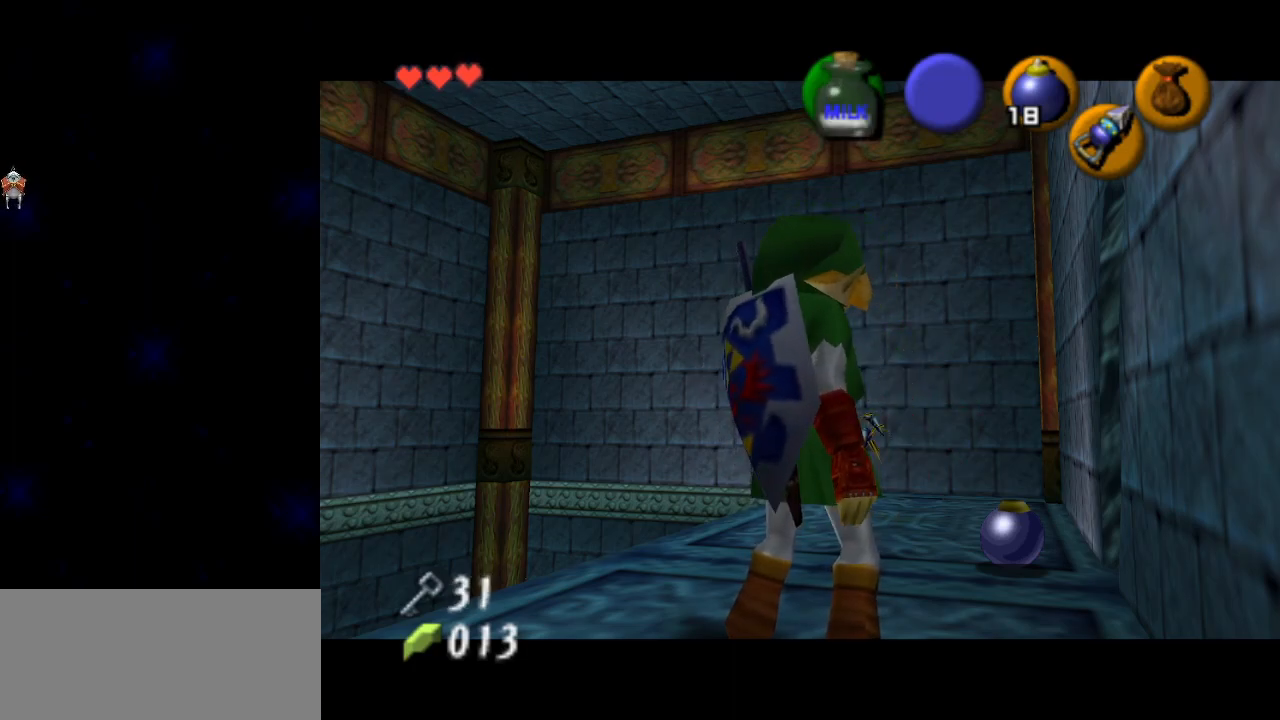
{"buttons": ["START"], "left_stick": "center", "right_stick": "center", "events": [[17, "START", "down"], [50, "START", "up"], [150, "START", "down"], [167, "START", "up"], [267, "START", "down"], [300, "START", "up"], [483, "START", "down"]]}
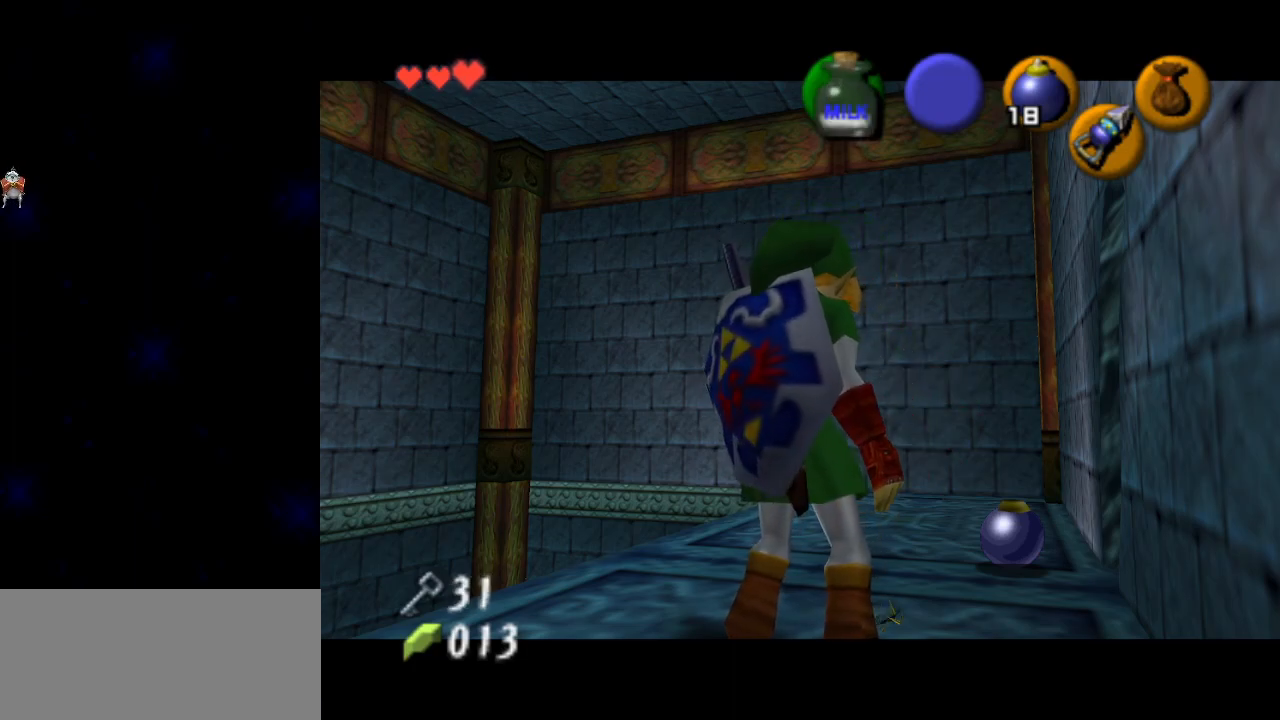
{"buttons": [], "left_stick": "center", "right_stick": "center", "events": [[50, "START", "up"], [117, "START", "down"], [167, "START", "up"], [233, "START", "down"], [300, "START", "up"], [383, "START", "down"], [417, "START", "up"]]}
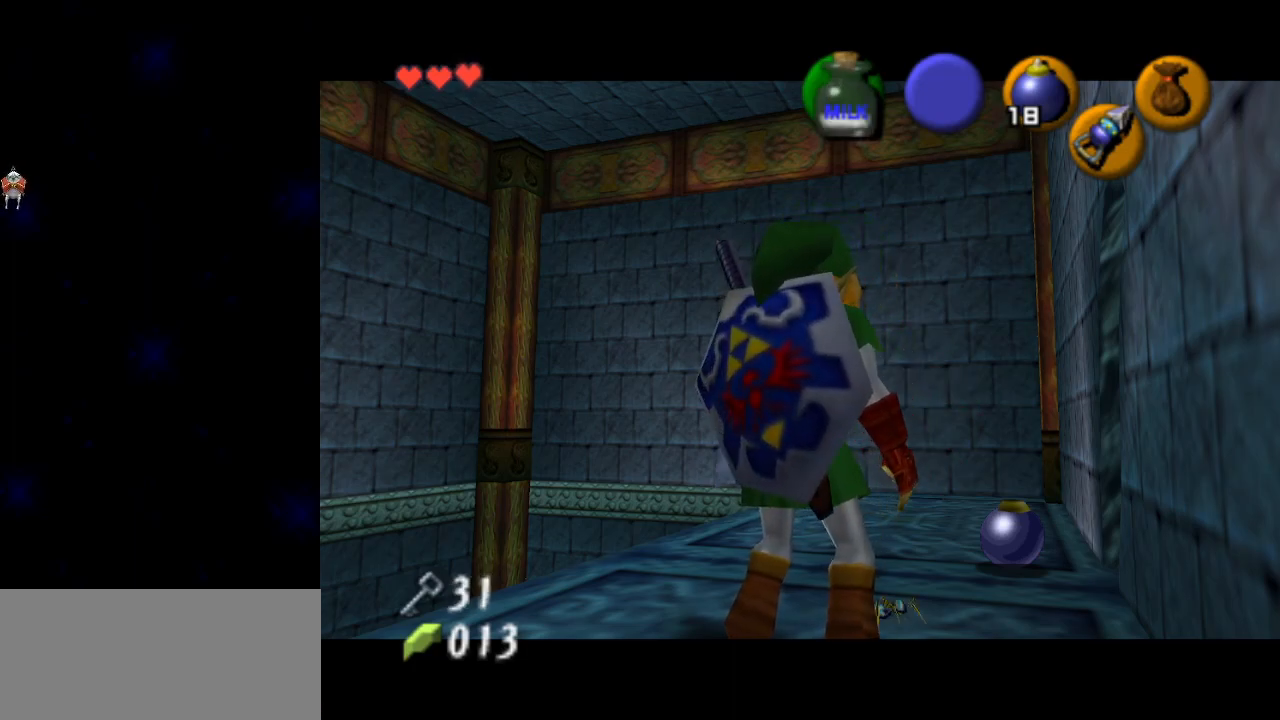
{"buttons": [], "left_stick": "center", "right_stick": "center", "events": [[17, "START", "down"], [50, "START", "up"], [150, "START", "down"], [183, "START", "up"], [267, "START", "down"], [300, "START", "up"], [383, "START", "down"], [417, "START", "up"]]}
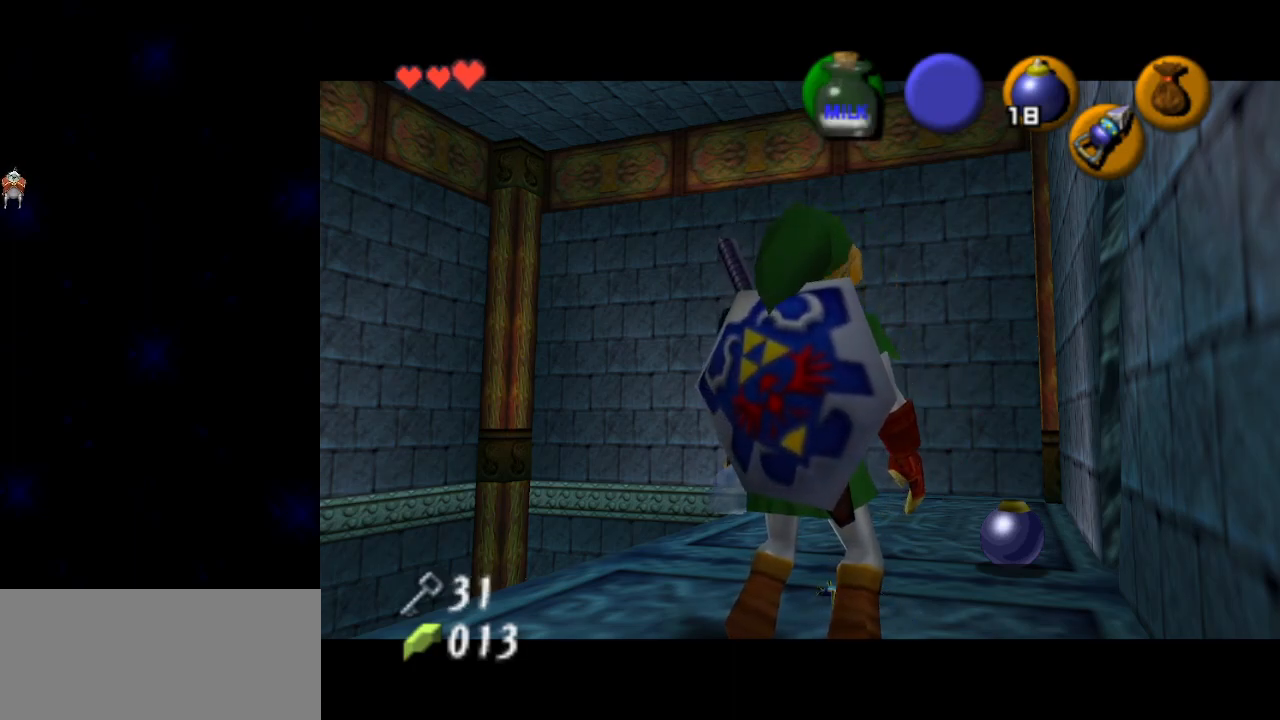
{"buttons": [], "left_stick": "center", "right_stick": "center", "events": [[17, "START", "down"], [83, "START", "up"], [150, "START", "down"], [167, "START", "up"], [267, "START", "down"], [300, "START", "up"], [367, "START", "down"], [400, "START", "up"]]}
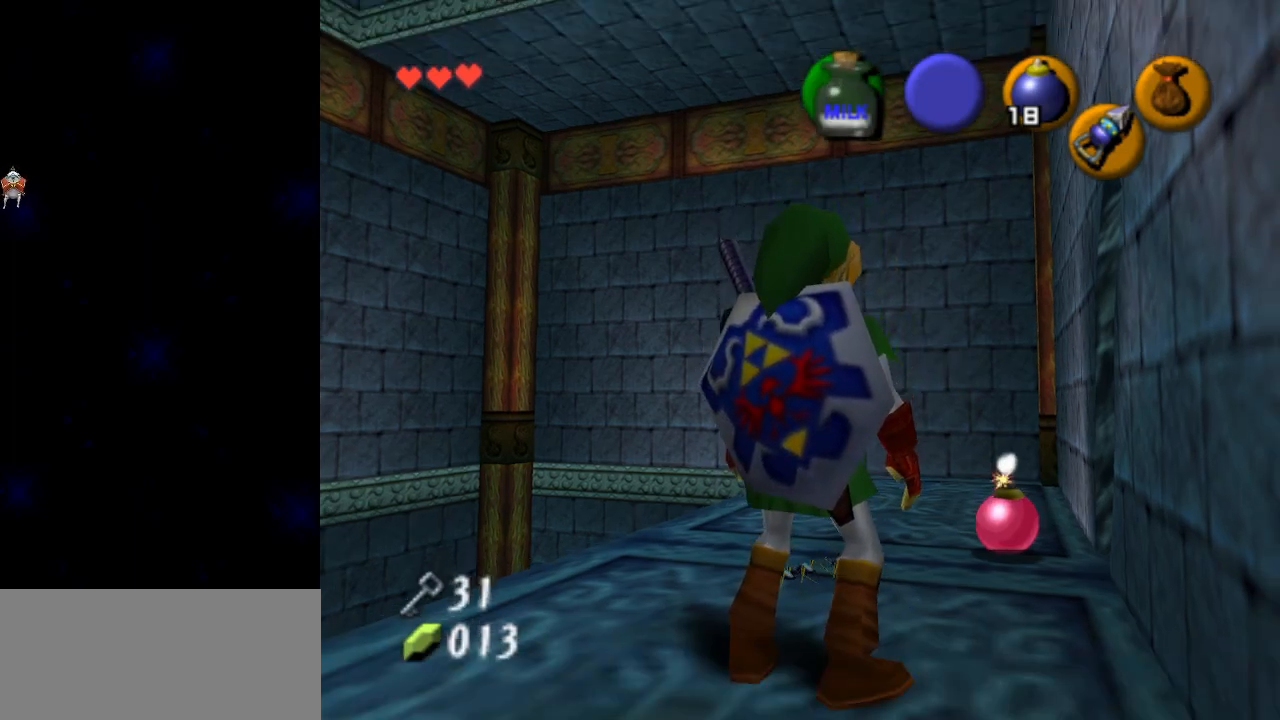
{"buttons": [], "left_stick": "center", "right_stick": "center", "events": []}
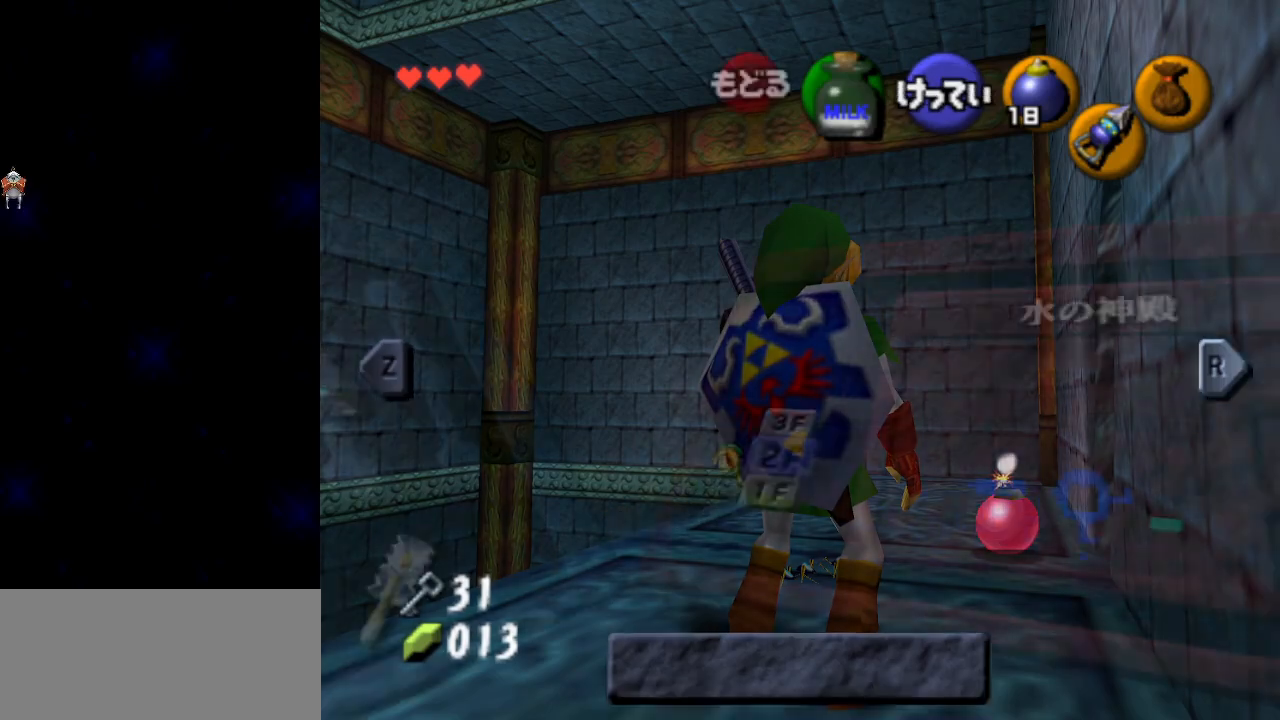
{"buttons": ["L1"], "left_stick": "center", "right_stick": "center", "events": [[367, "L1", "down"]]}
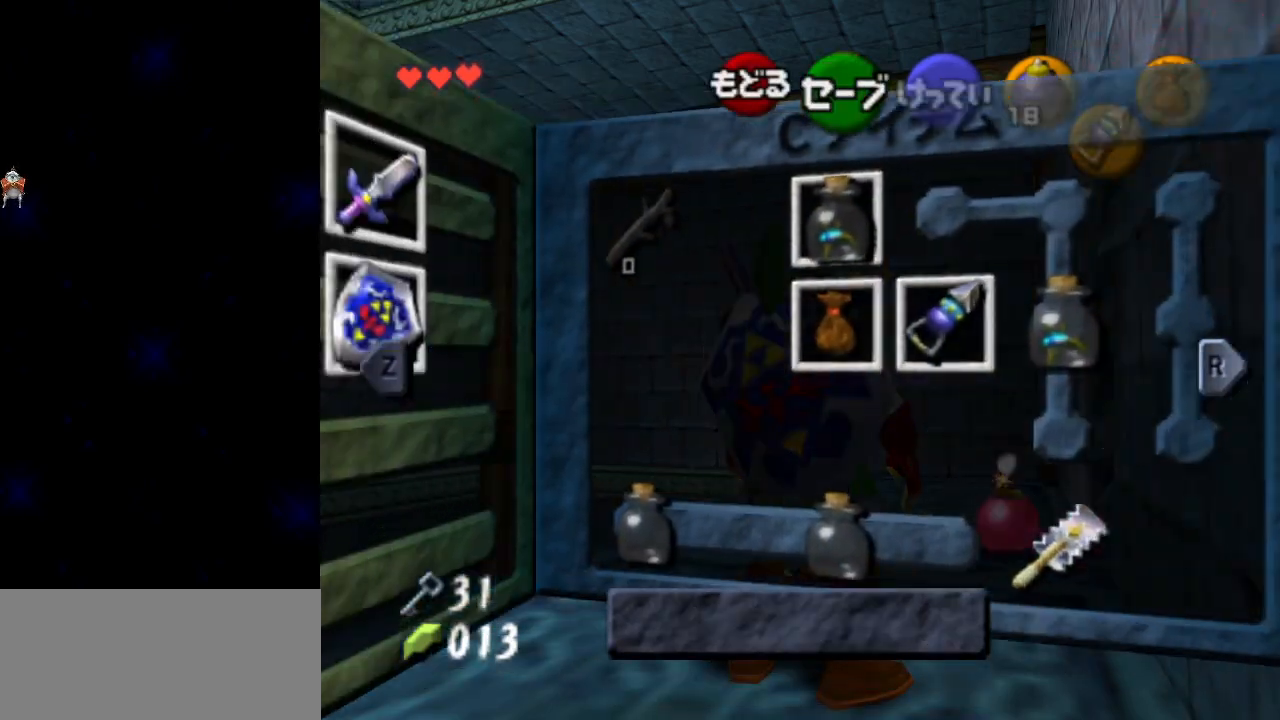
{"buttons": [], "left_stick": "left", "right_stick": "center", "events": [[17, "L1", "up"], [417, "left_stick", "left"]]}
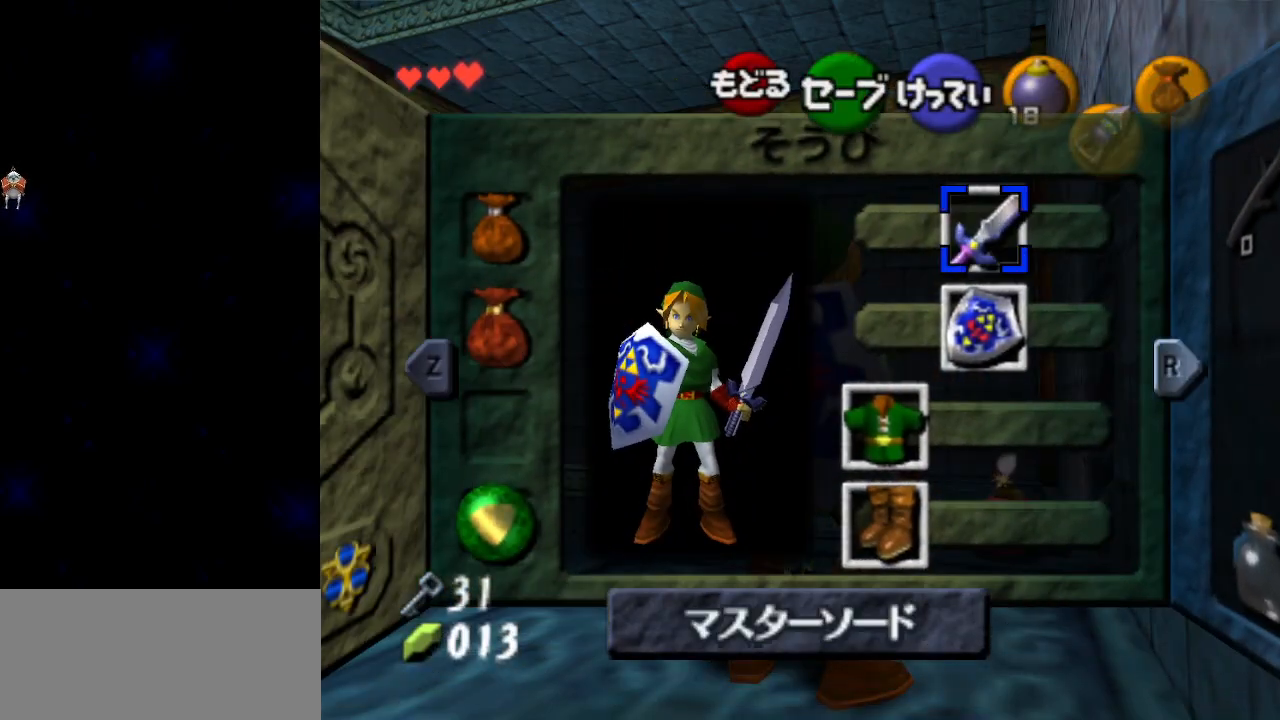
{"buttons": [], "left_stick": "center", "right_stick": "center", "events": [[17, "A", "down"], [17, "left_stick", "center"], [50, "A", "up"], [400, "START", "down"], [450, "START", "up"]]}
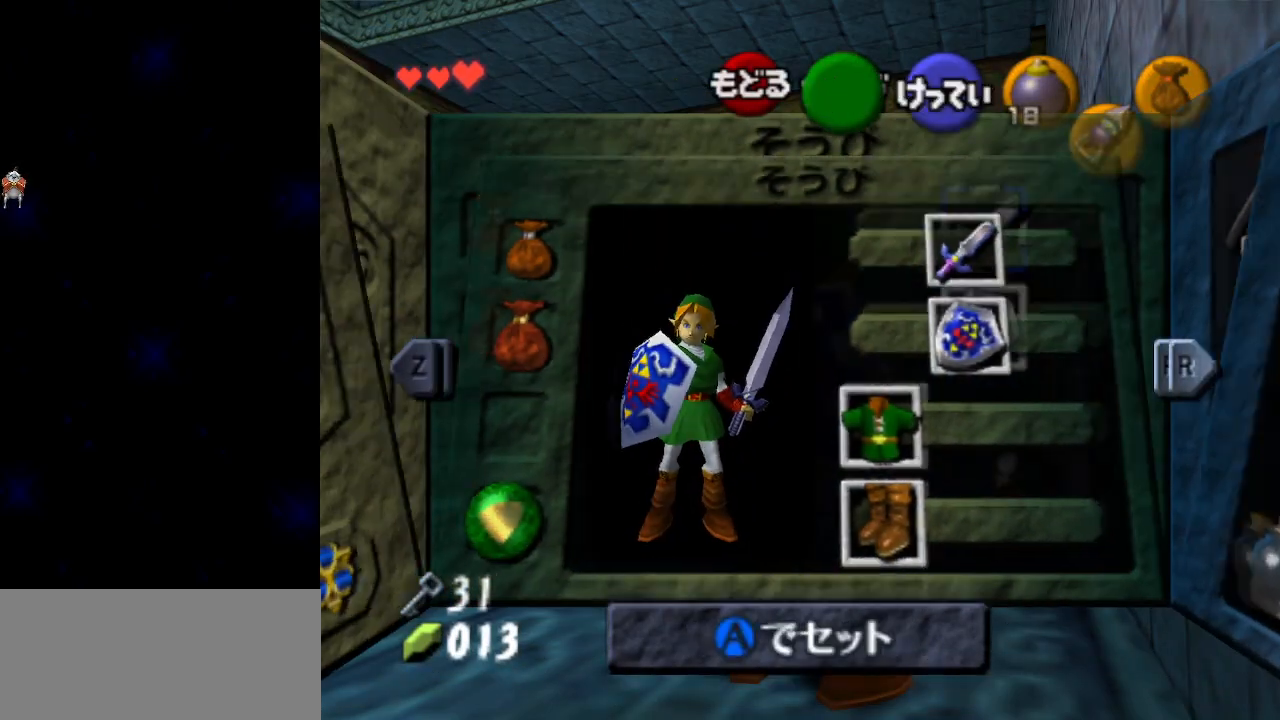
{"buttons": [], "left_stick": "center", "right_stick": "center", "events": []}
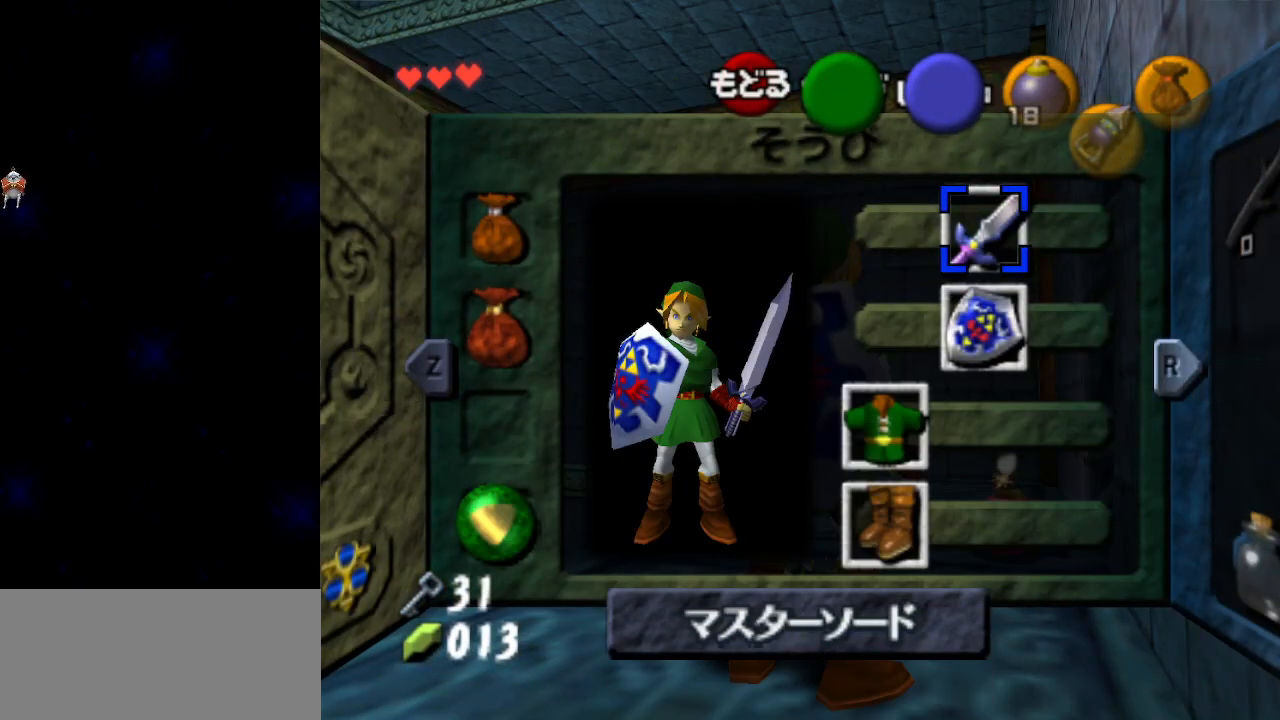
{"buttons": [], "left_stick": "center", "right_stick": "center", "events": [[300, "R1", "down"], [383, "R1", "up"]]}
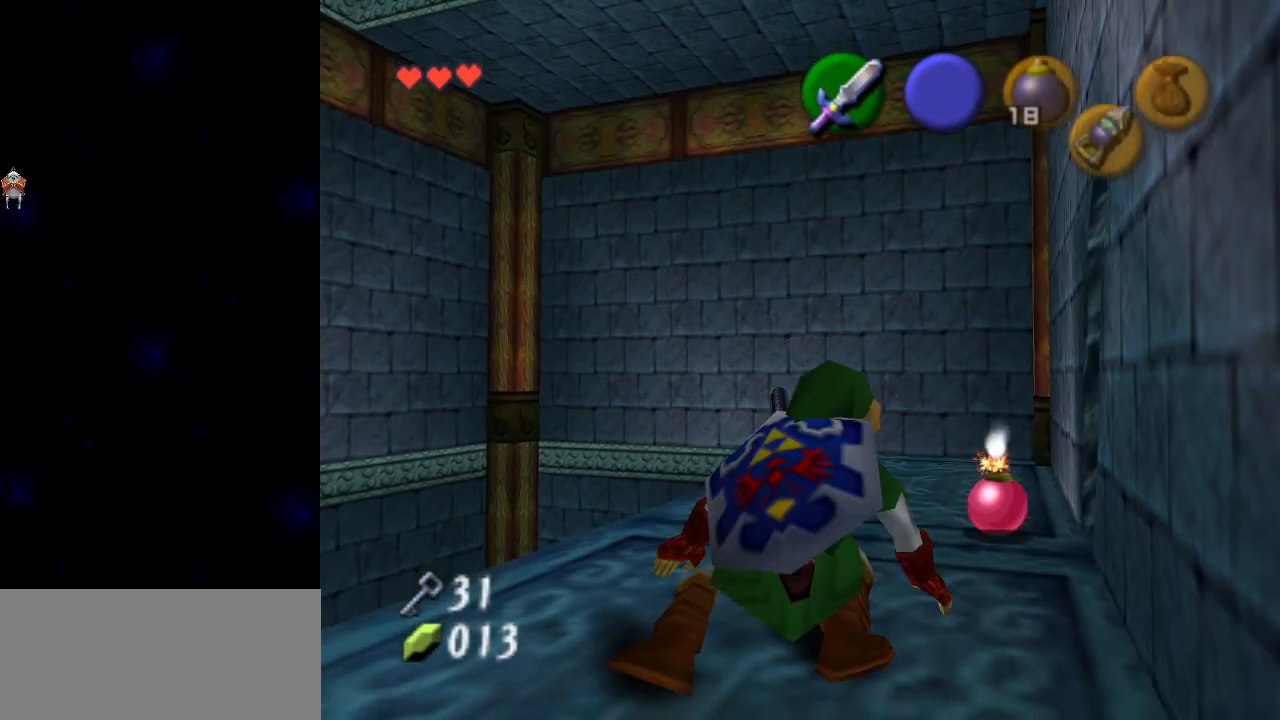
{"buttons": [], "left_stick": "center", "right_stick": "center", "events": []}
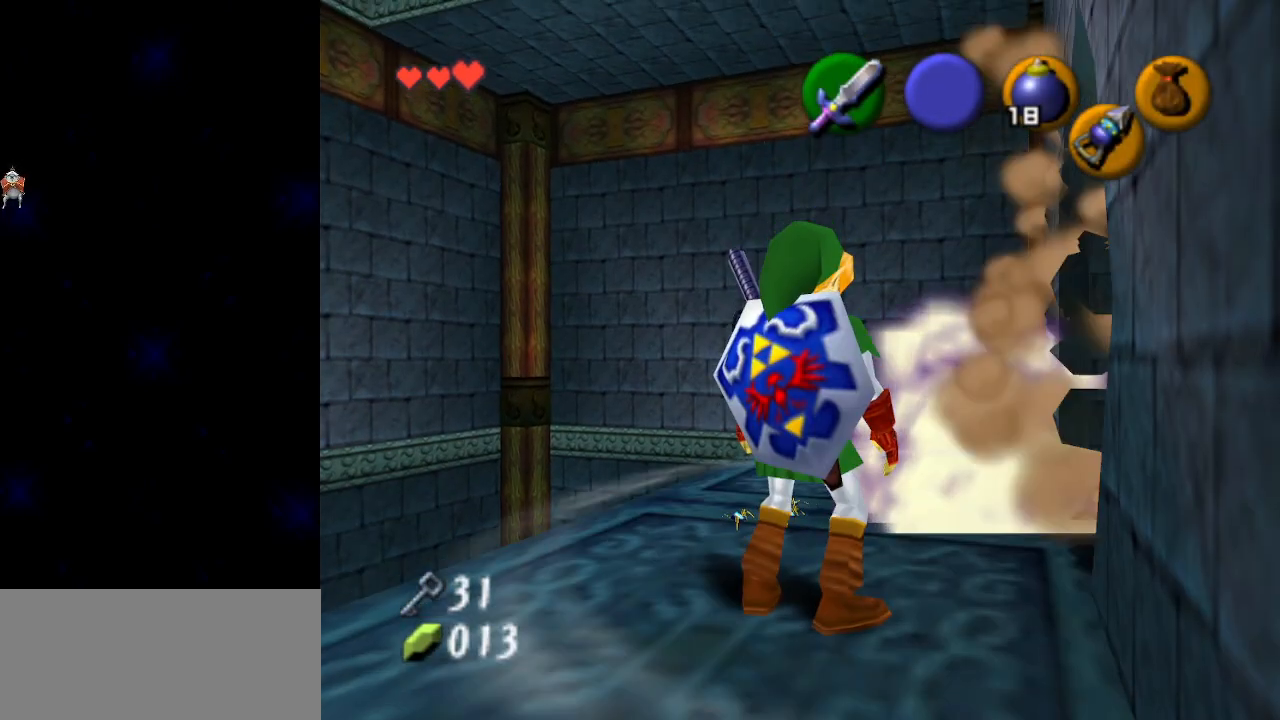
{"buttons": [], "left_stick": "up-right", "right_stick": "center", "events": [[83, "left_stick", "up-right"]]}
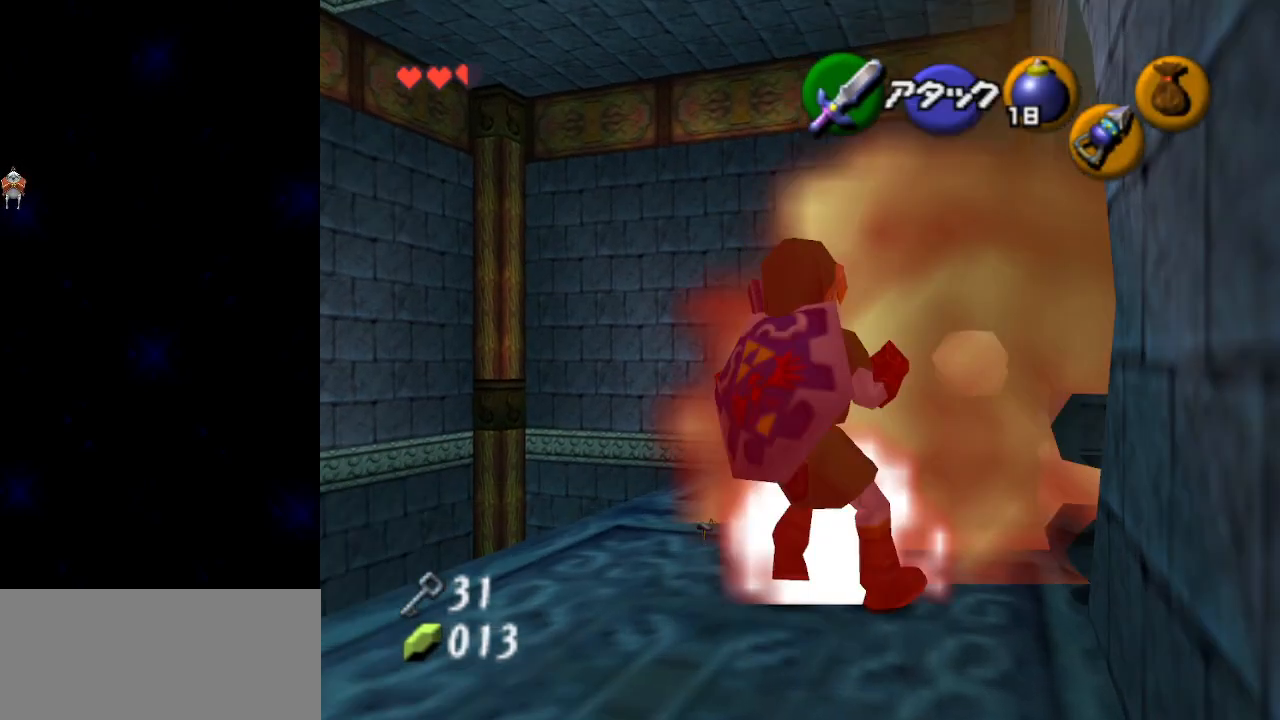
{"buttons": ["L1"], "left_stick": "up-right", "right_stick": "center", "events": [[233, "left_stick", "right"], [367, "A", "down"], [417, "A", "up"], [450, "L1", "down"], [450, "left_stick", "up-right"]]}
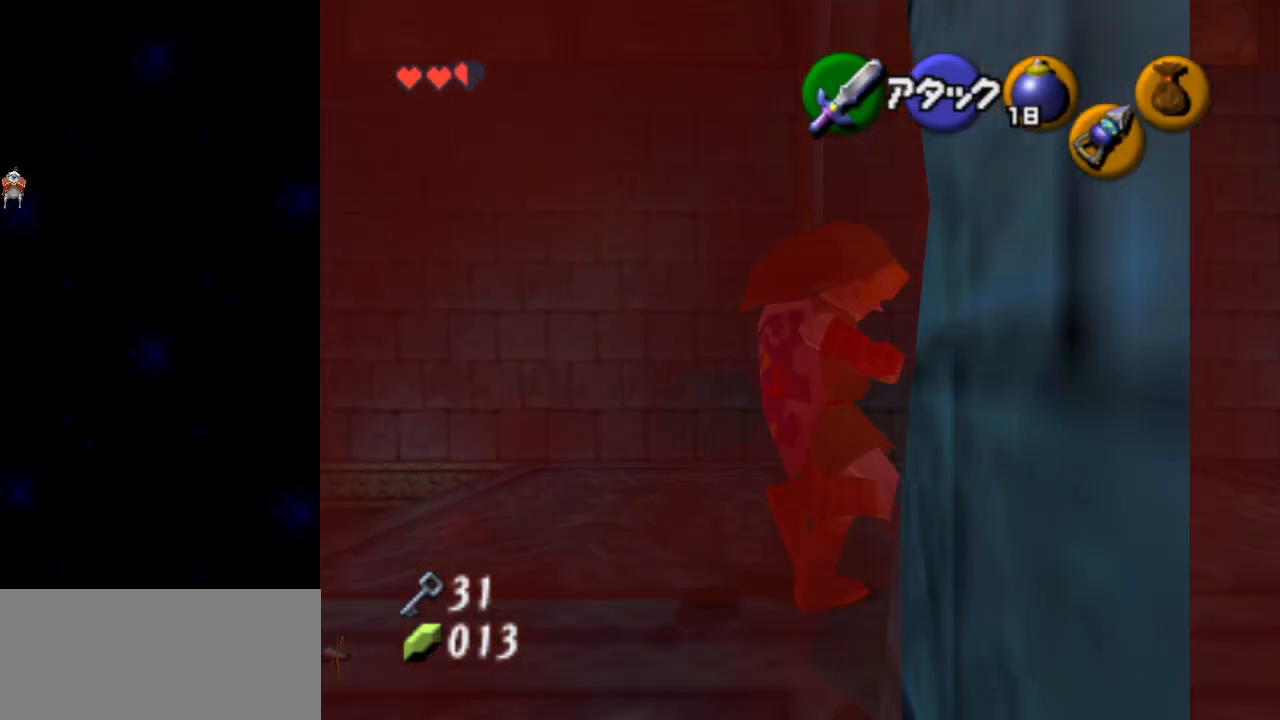
{"buttons": [], "left_stick": "center", "right_stick": "center", "events": [[83, "L1", "up"], [133, "left_stick", "up"], [300, "left_stick", "center"]]}
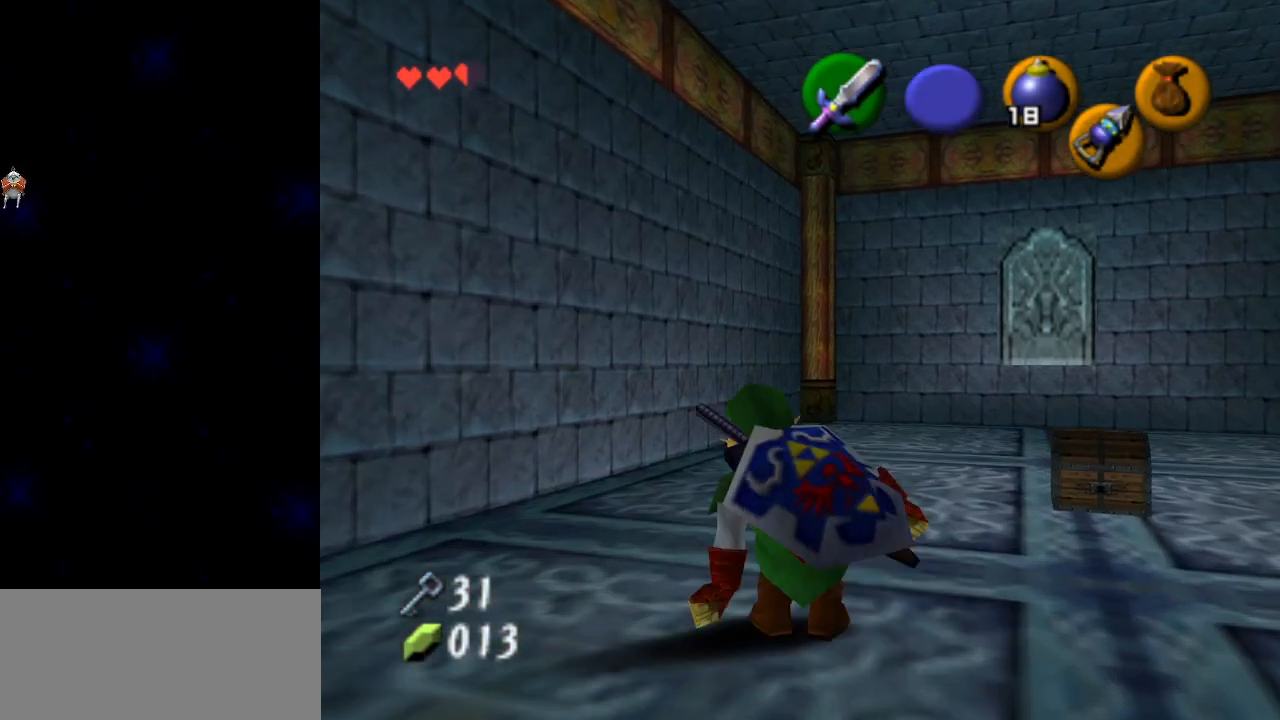
{"buttons": [], "left_stick": "center", "right_stick": "center", "events": []}